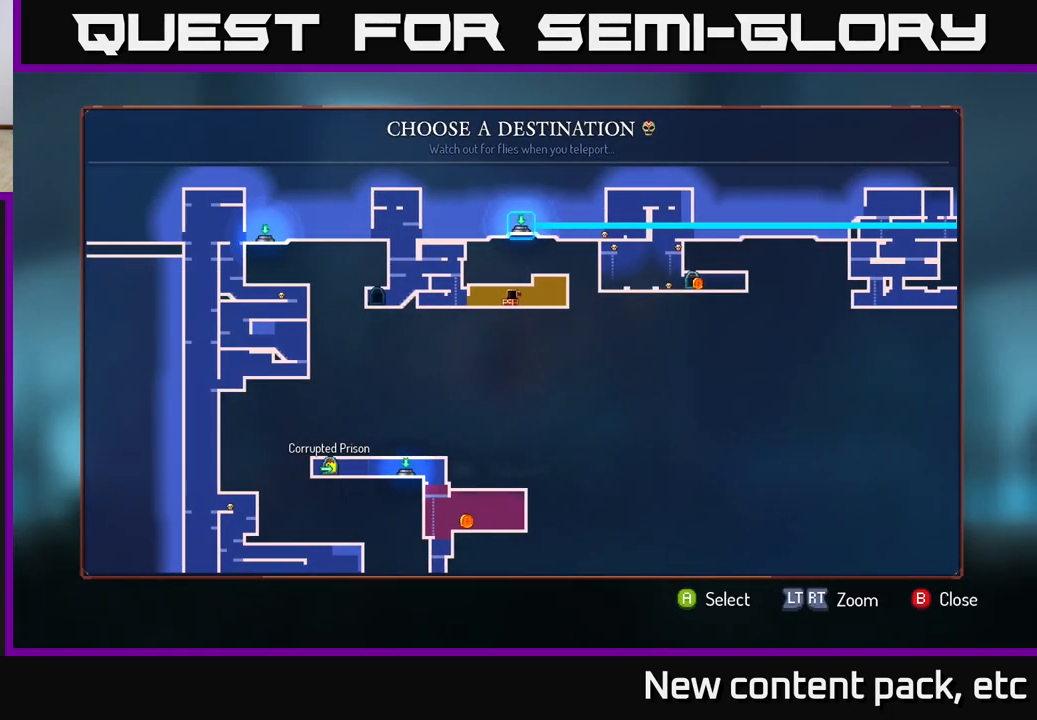
Gameplay with a controller (Xbox layout); each line is a JSON object with the inputs held at the frame after it. "events" lists button and stick changes between this image and that frame as [ms after this image, input, new state], when the widget could be followed in between.
{"buttons": [], "left_stick": "center", "right_stick": "center", "events": [[83, "left_stick", "left"], [233, "left_stick", "center"], [317, "left_stick", "left"], [467, "left_stick", "center"]]}
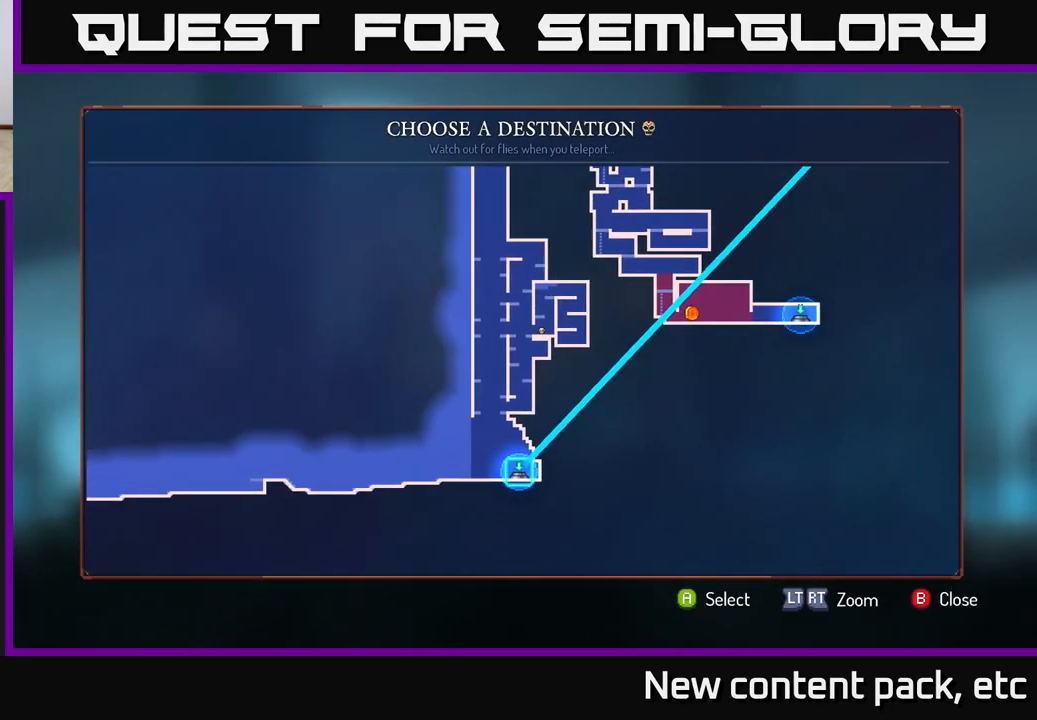
{"buttons": [], "left_stick": "center", "right_stick": "center", "events": [[217, "left_stick", "up"], [400, "left_stick", "center"]]}
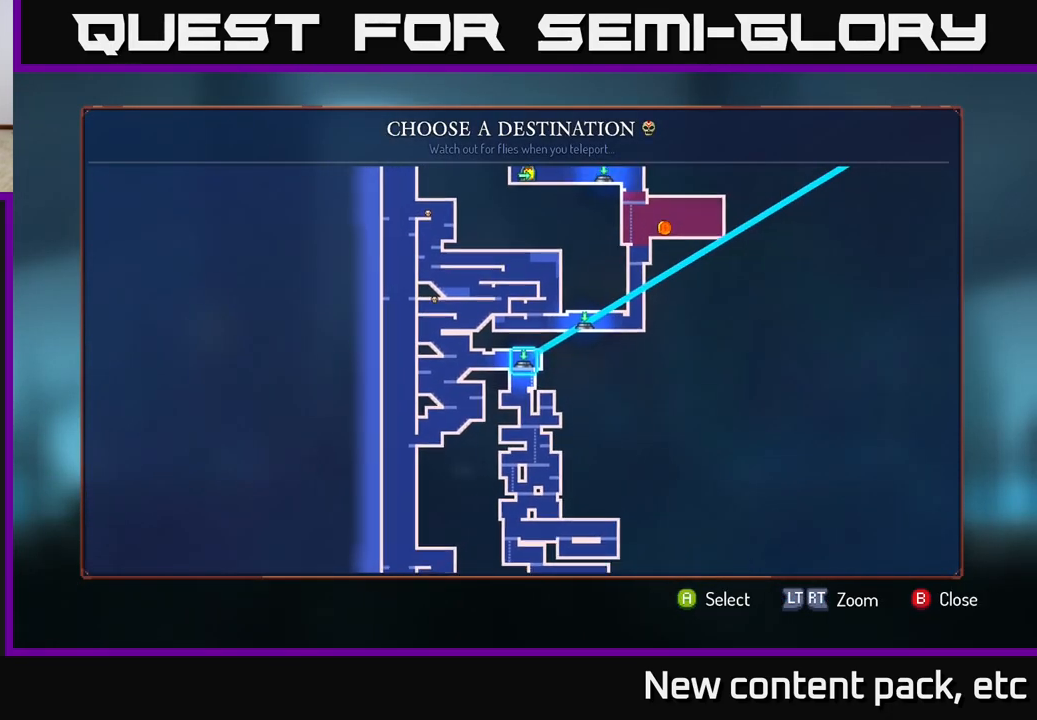
{"buttons": [], "left_stick": "center", "right_stick": "center", "events": [[150, "left_stick", "up"], [333, "left_stick", "center"]]}
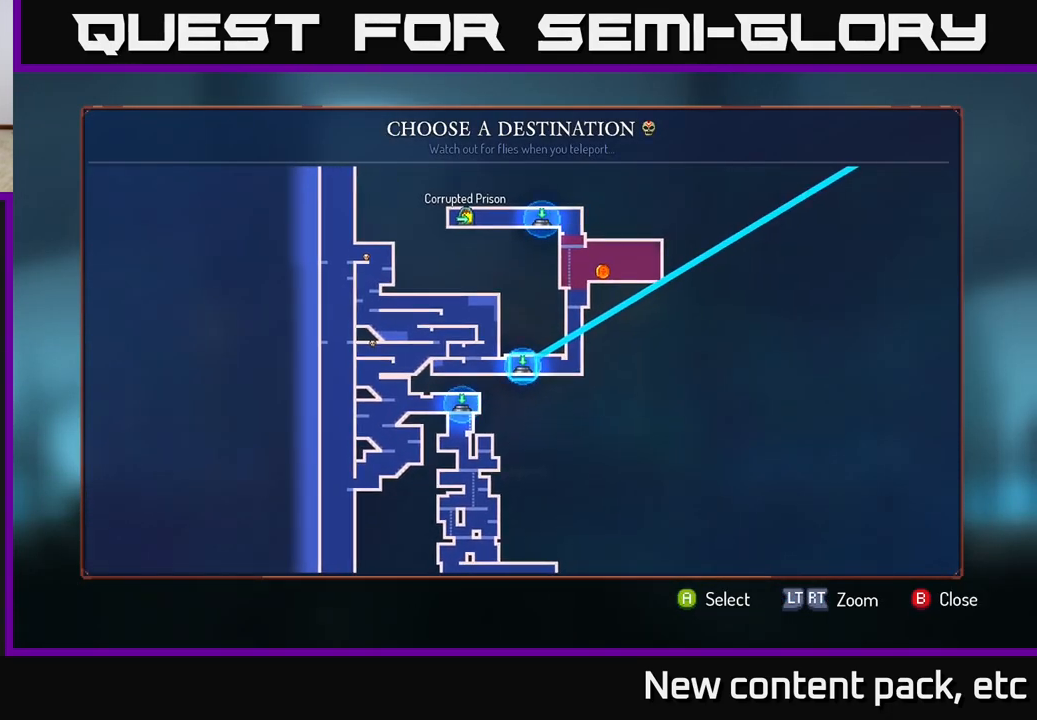
{"buttons": [], "left_stick": "up", "right_stick": "center", "events": [[17, "left_stick", "up"], [217, "left_stick", "center"], [417, "left_stick", "up"]]}
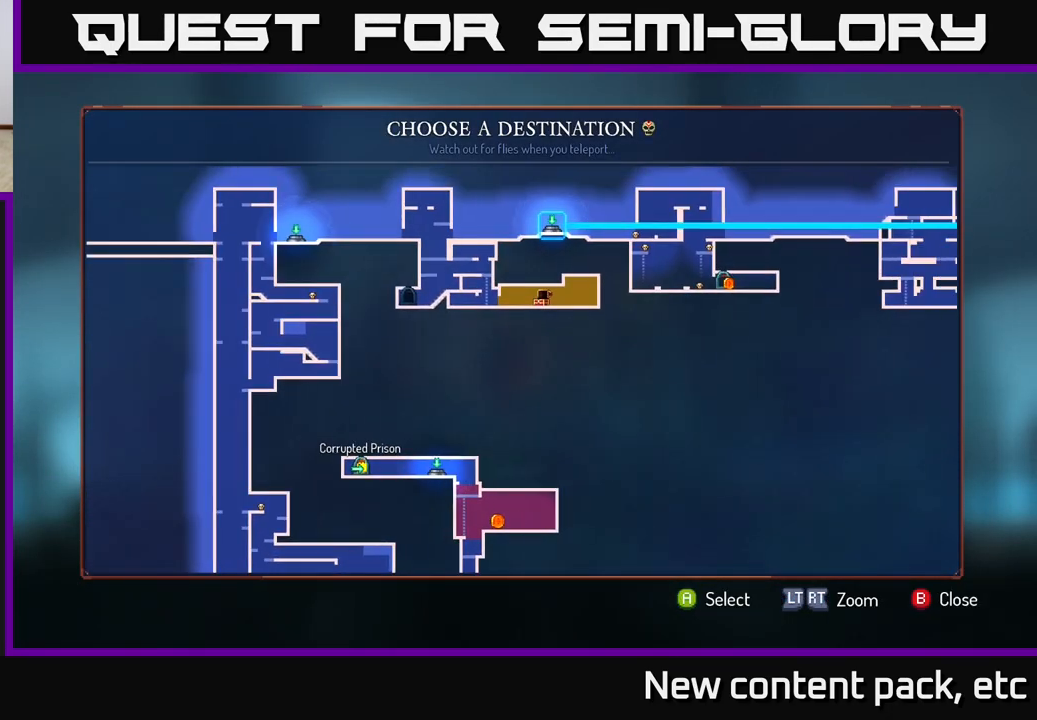
{"buttons": [], "left_stick": "center", "right_stick": "center", "events": [[117, "left_stick", "center"], [317, "left_stick", "left"], [483, "left_stick", "center"]]}
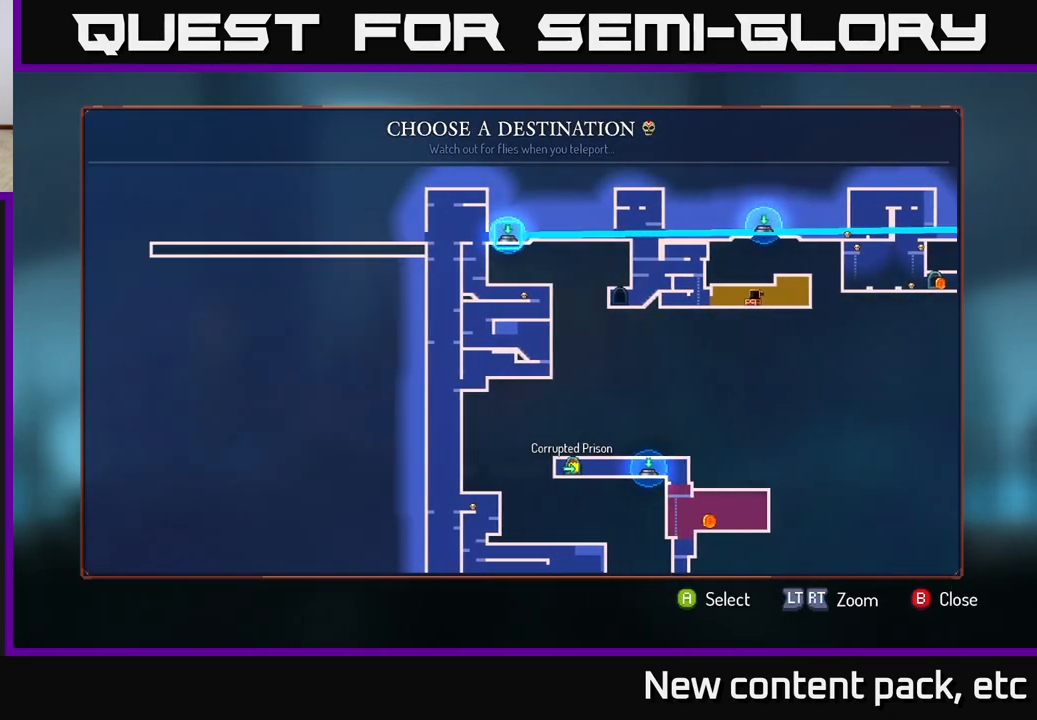
{"buttons": [], "left_stick": "up-left", "right_stick": "center", "events": [[433, "left_stick", "up"], [483, "left_stick", "up-left"]]}
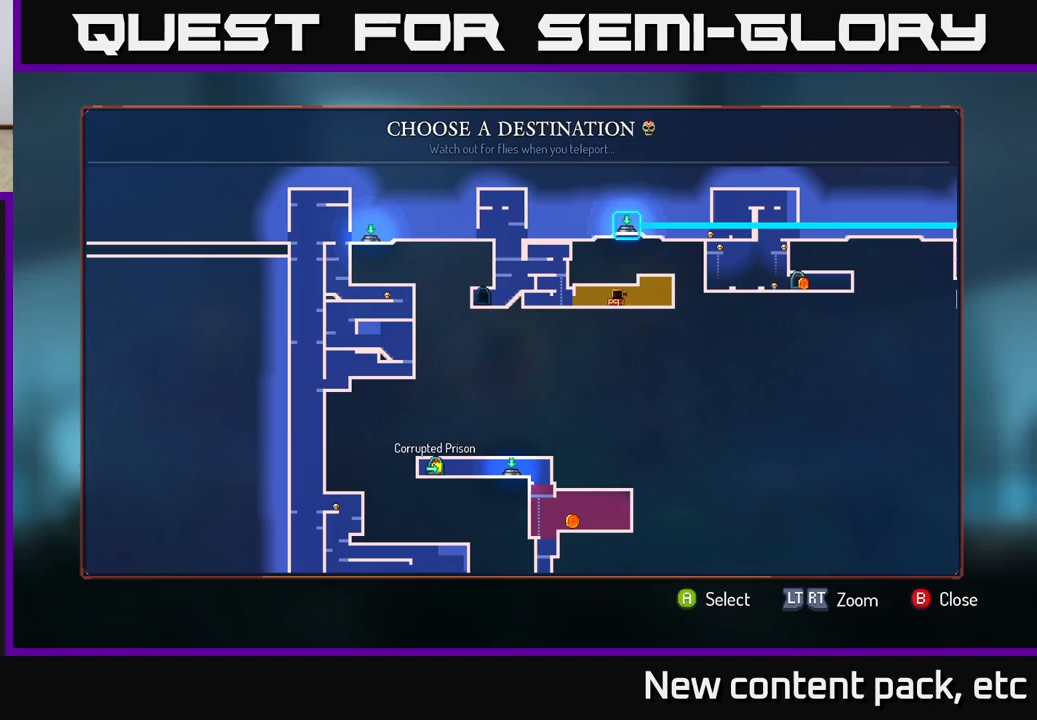
{"buttons": [], "left_stick": "left", "right_stick": "center", "events": [[117, "left_stick", "center"], [333, "left_stick", "left"]]}
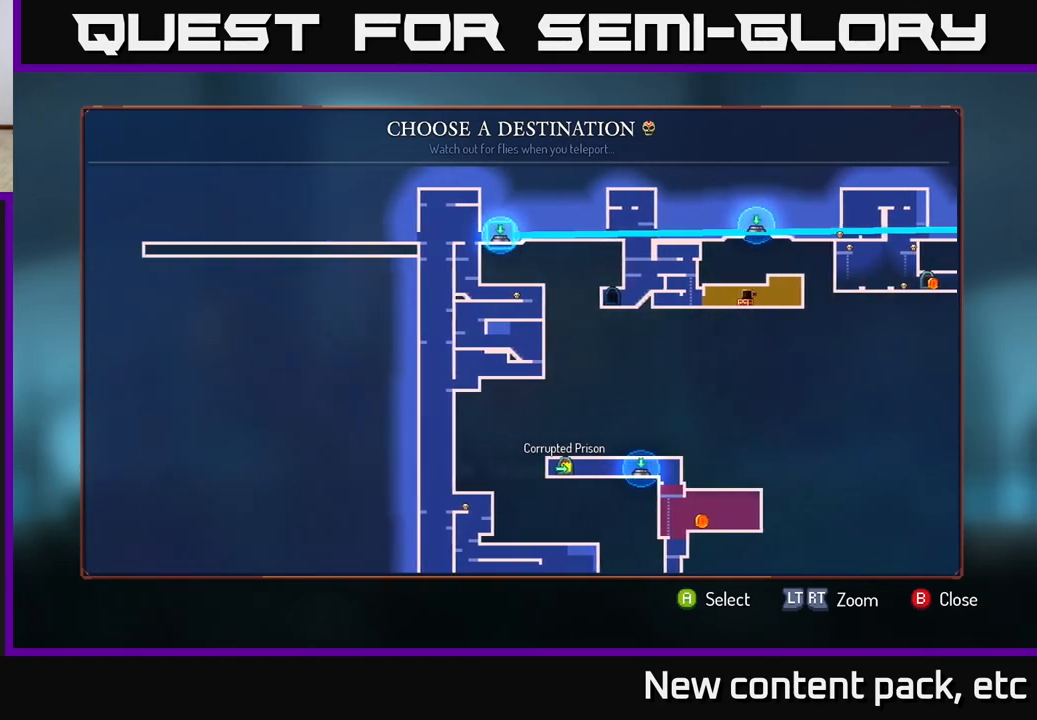
{"buttons": [], "left_stick": "center", "right_stick": "center", "events": [[33, "left_stick", "center"]]}
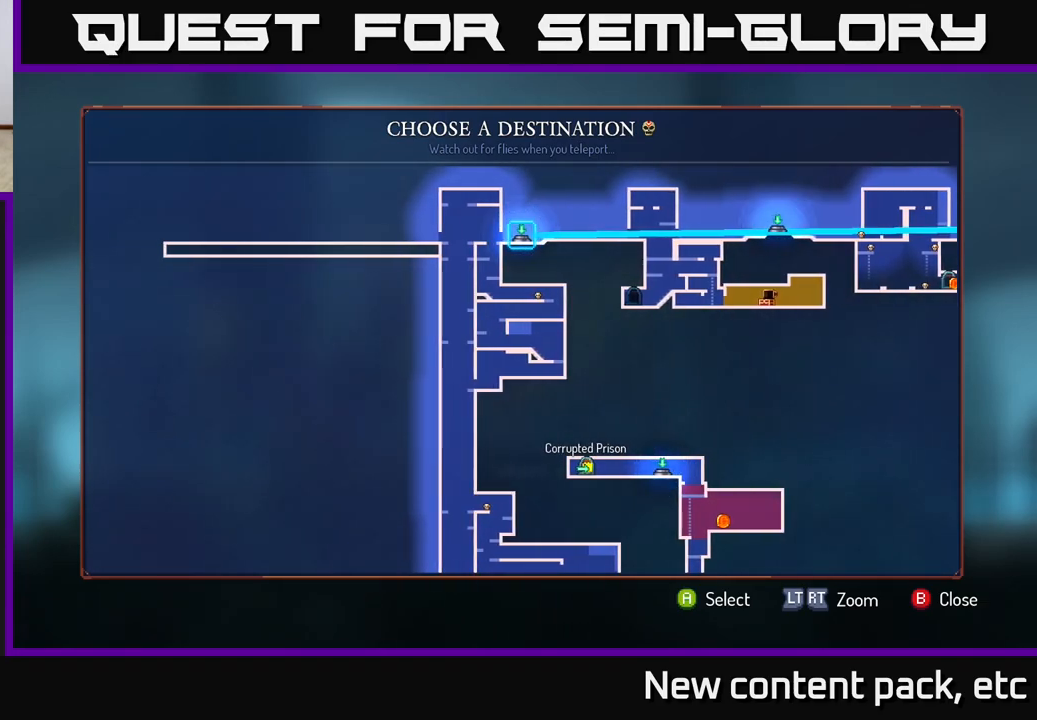
{"buttons": [], "left_stick": "center", "right_stick": "center", "events": []}
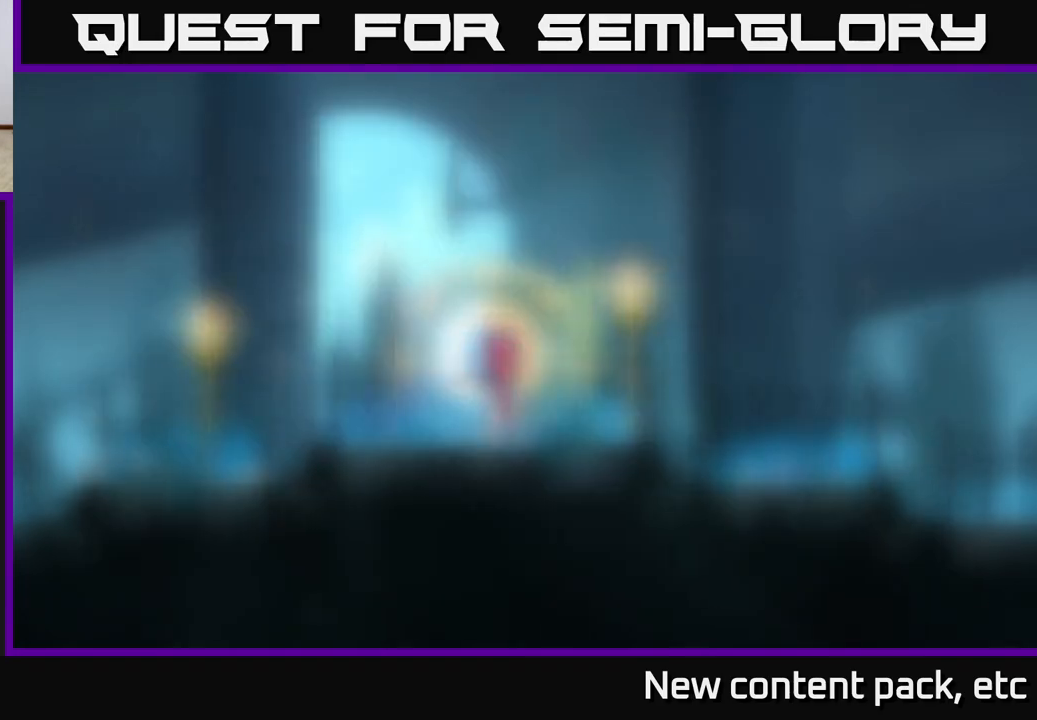
{"buttons": [], "left_stick": "left", "right_stick": "center", "events": [[17, "A", "down"], [100, "A", "up"], [483, "left_stick", "left"]]}
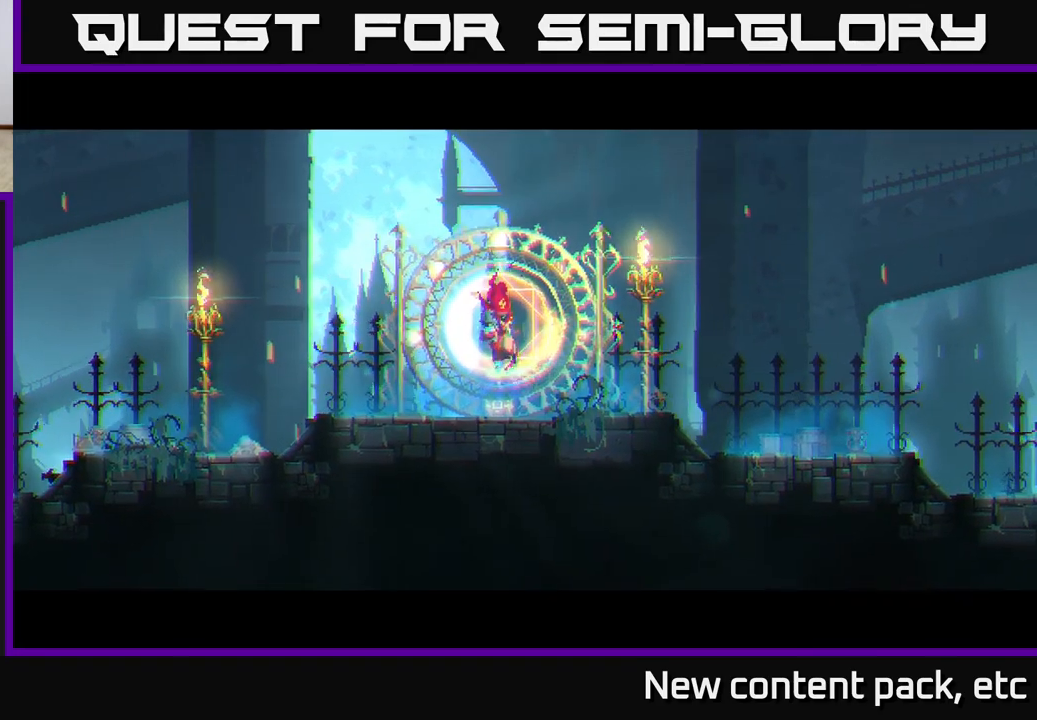
{"buttons": [], "left_stick": "left", "right_stick": "center", "events": [[267, "left_stick", "center"], [450, "left_stick", "left"]]}
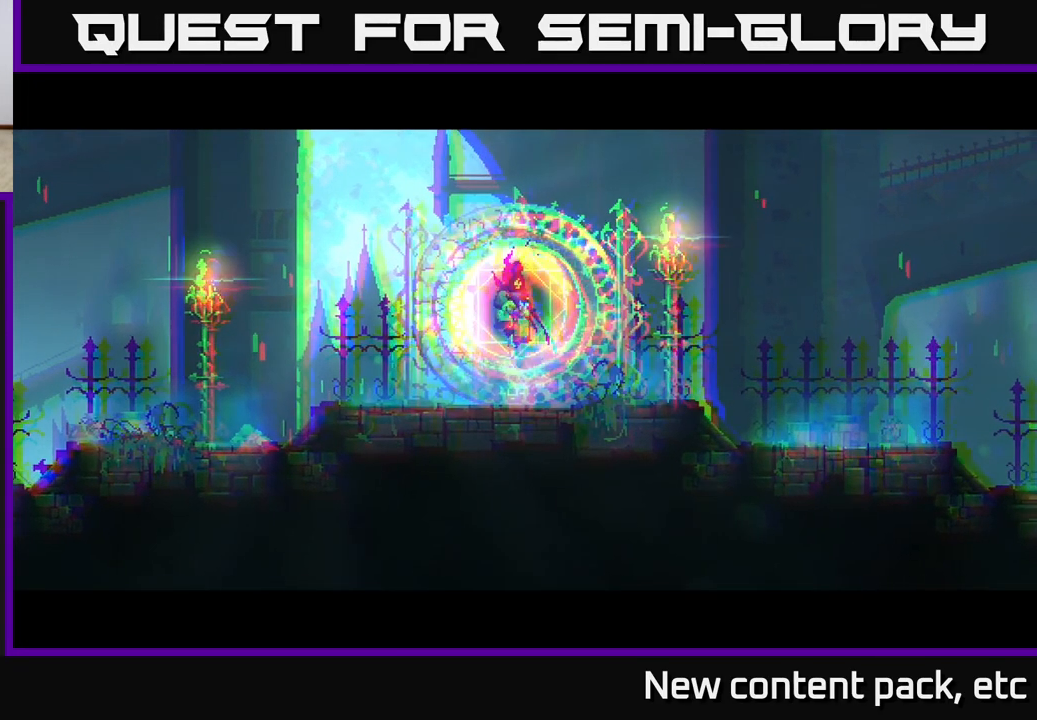
{"buttons": [], "left_stick": "left", "right_stick": "center", "events": []}
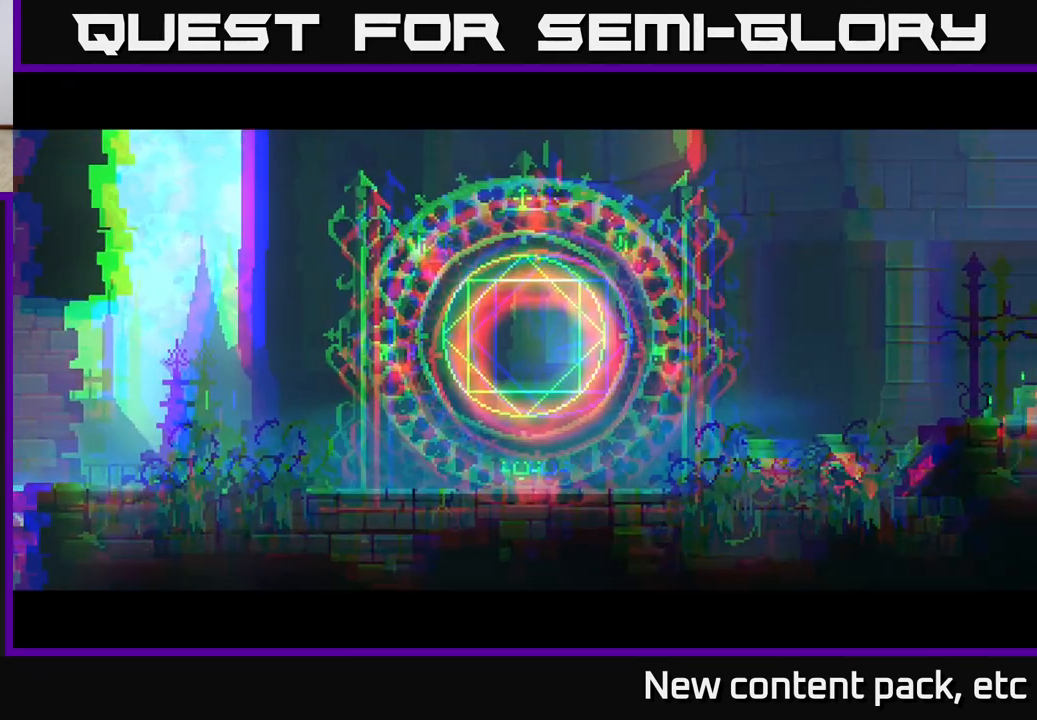
{"buttons": [], "left_stick": "left", "right_stick": "left", "events": [[433, "right_stick", "left"]]}
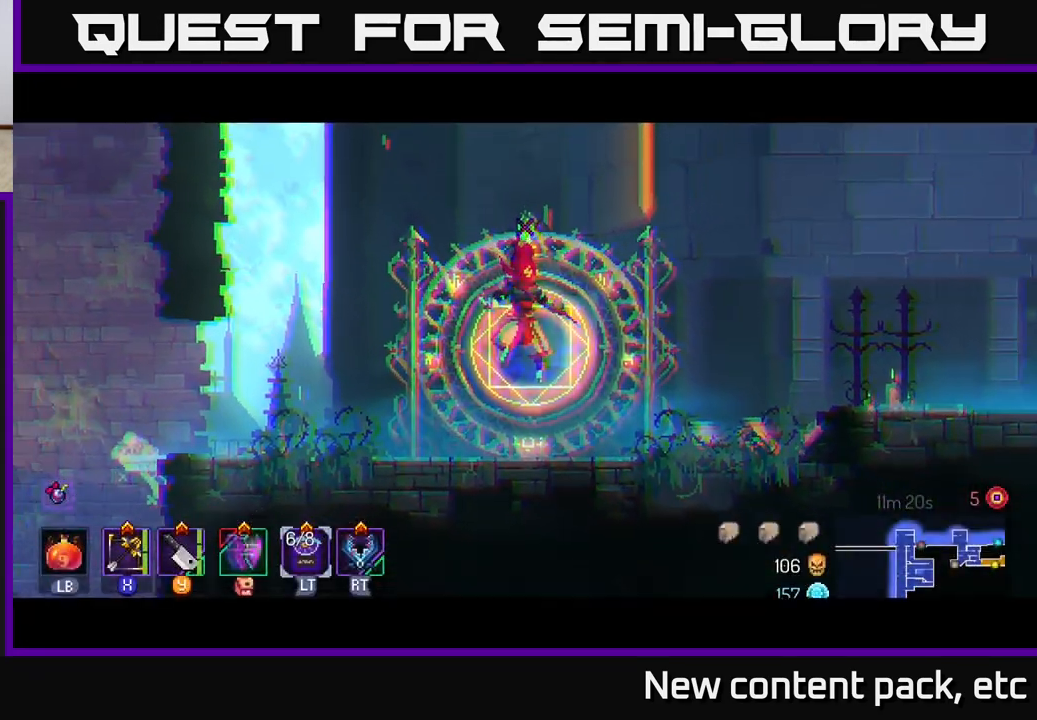
{"buttons": [], "left_stick": "left", "right_stick": "center", "events": [[317, "right_stick", "center"]]}
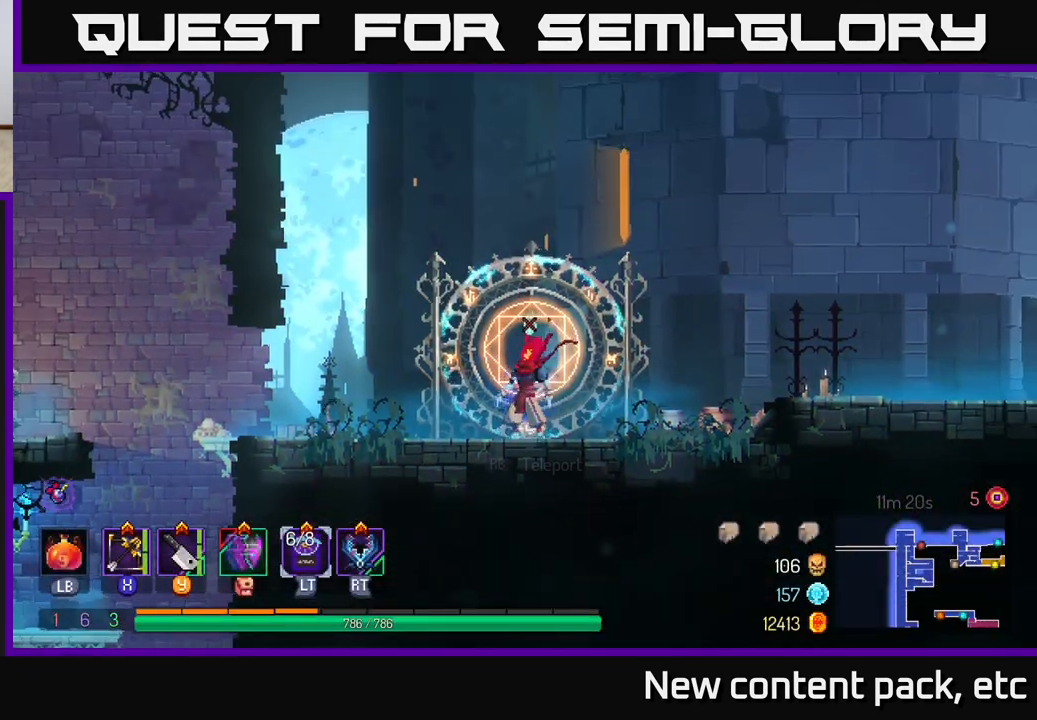
{"buttons": [], "left_stick": "left", "right_stick": "center", "events": []}
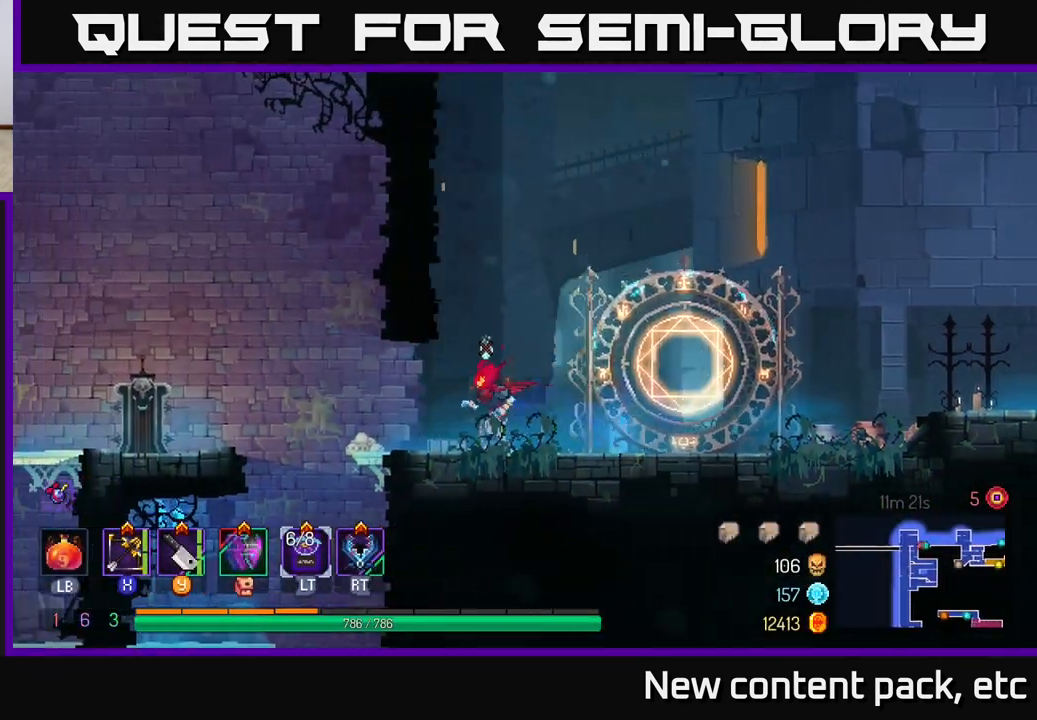
{"buttons": [], "left_stick": "left", "right_stick": "center", "events": [[283, "A", "down"], [500, "A", "up"]]}
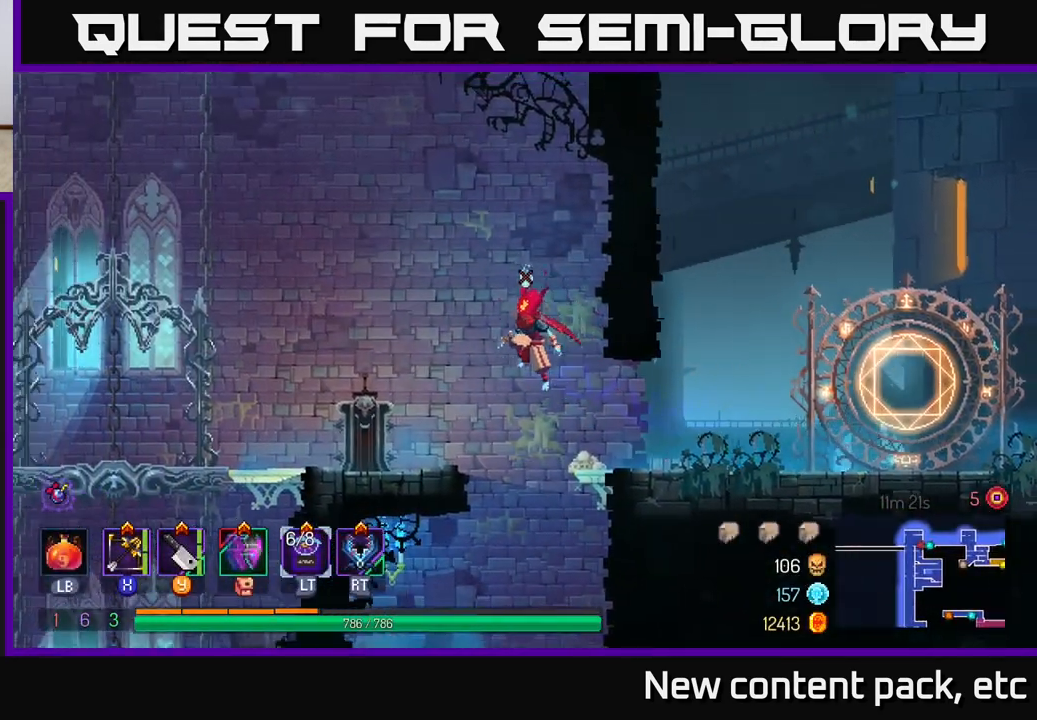
{"buttons": [], "left_stick": "left", "right_stick": "center", "events": [[250, "B", "down"], [433, "B", "up"]]}
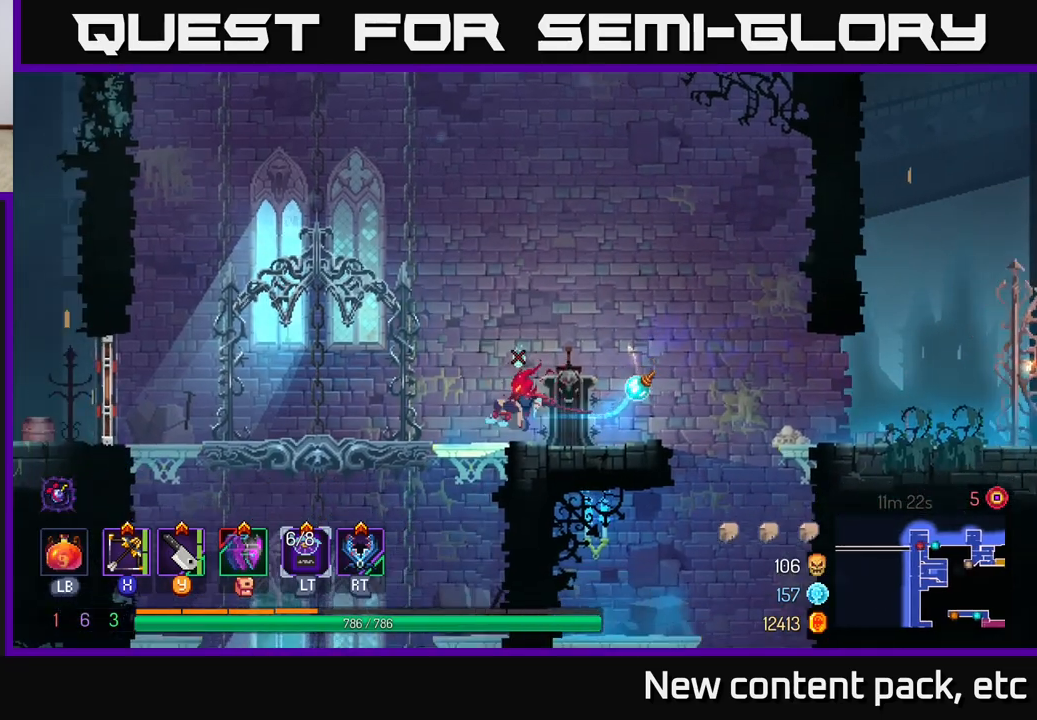
{"buttons": [], "left_stick": "left", "right_stick": "center", "events": []}
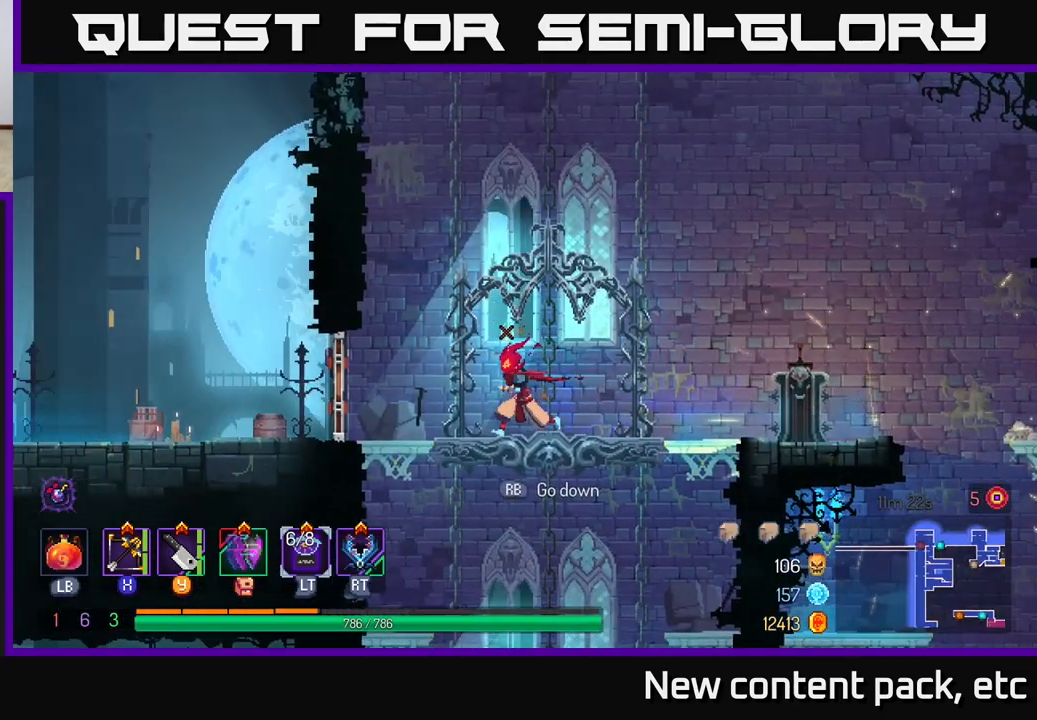
{"buttons": ["R1"], "left_stick": "left", "right_stick": "center", "events": [[433, "R1", "down"]]}
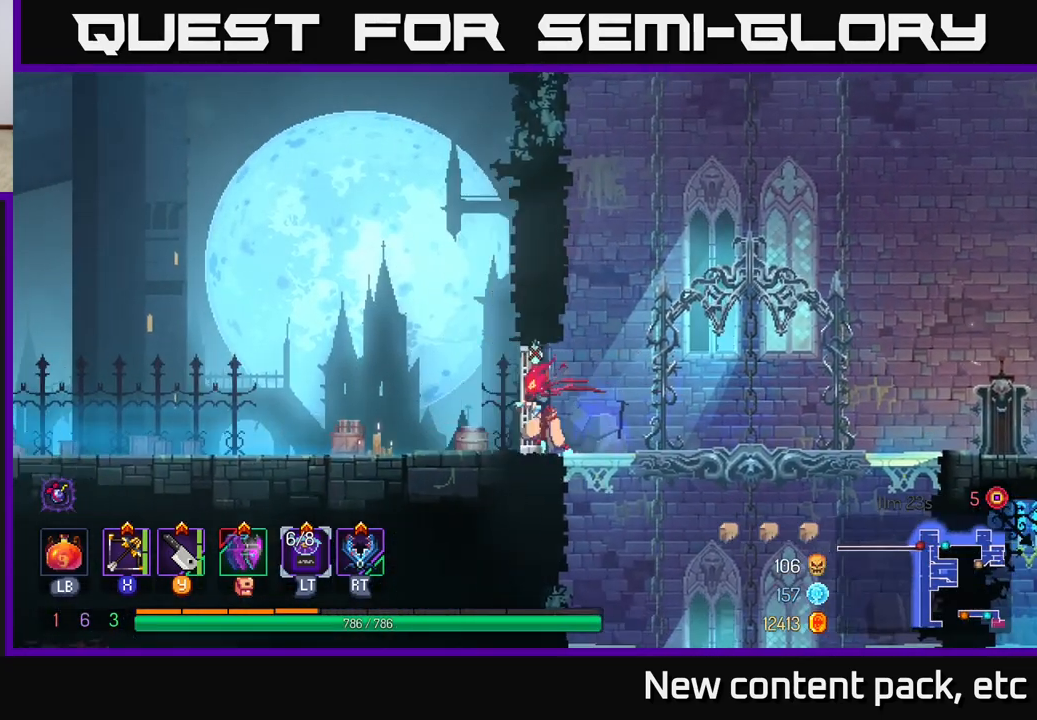
{"buttons": [], "left_stick": "left", "right_stick": "center", "events": [[17, "R1", "up"]]}
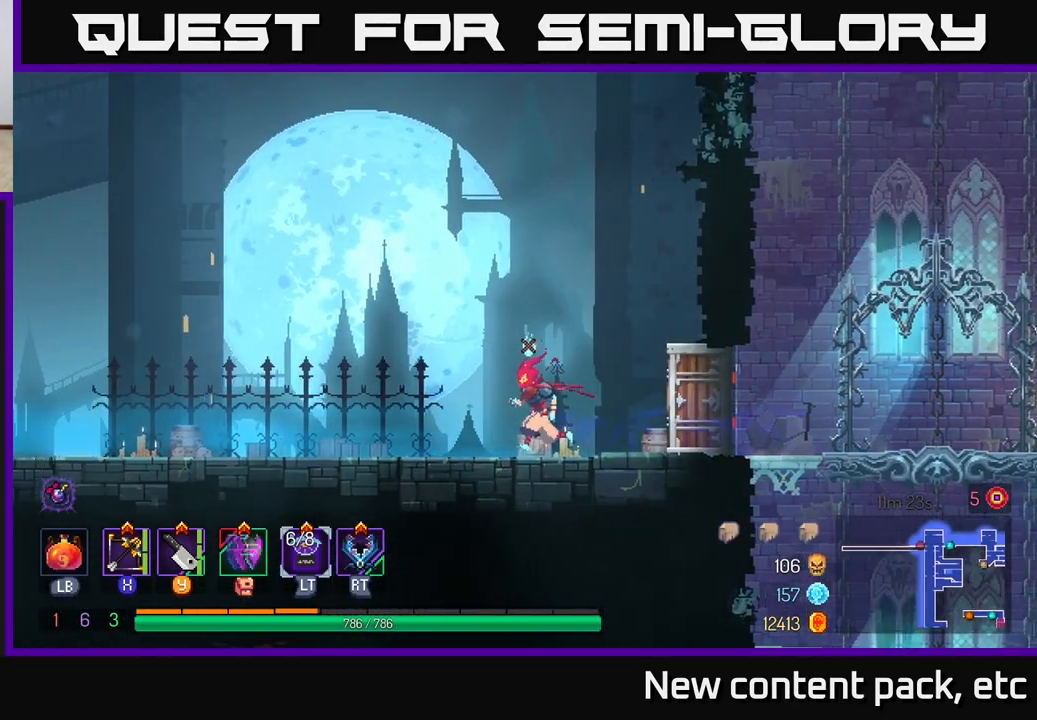
{"buttons": [], "left_stick": "left", "right_stick": "center", "events": []}
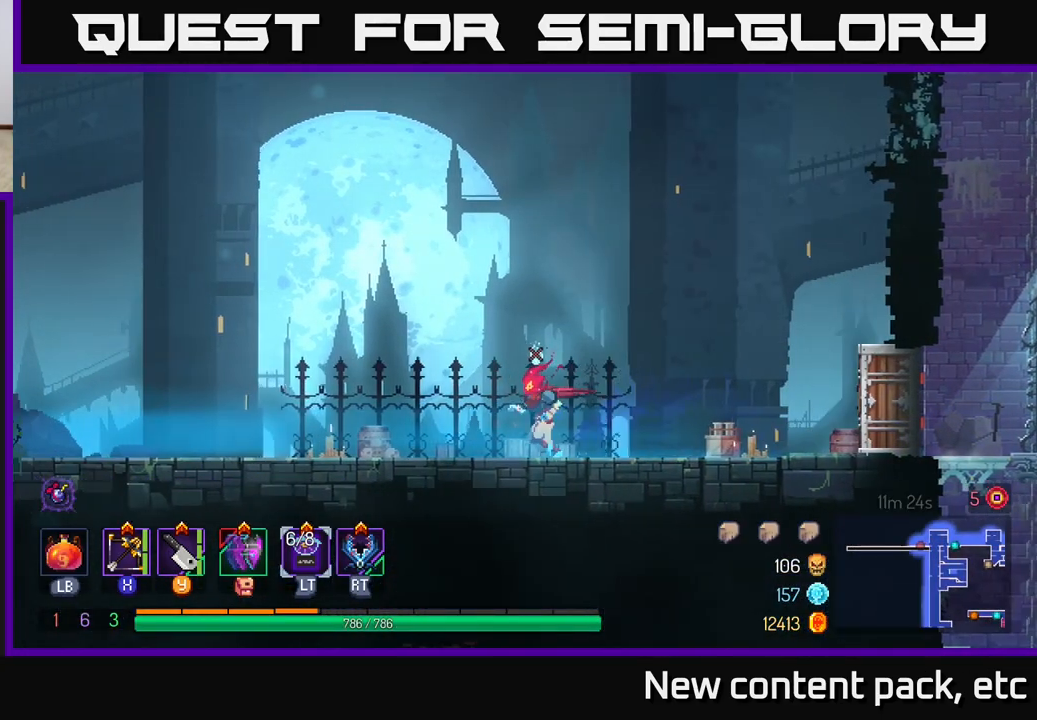
{"buttons": [], "left_stick": "left", "right_stick": "center", "events": []}
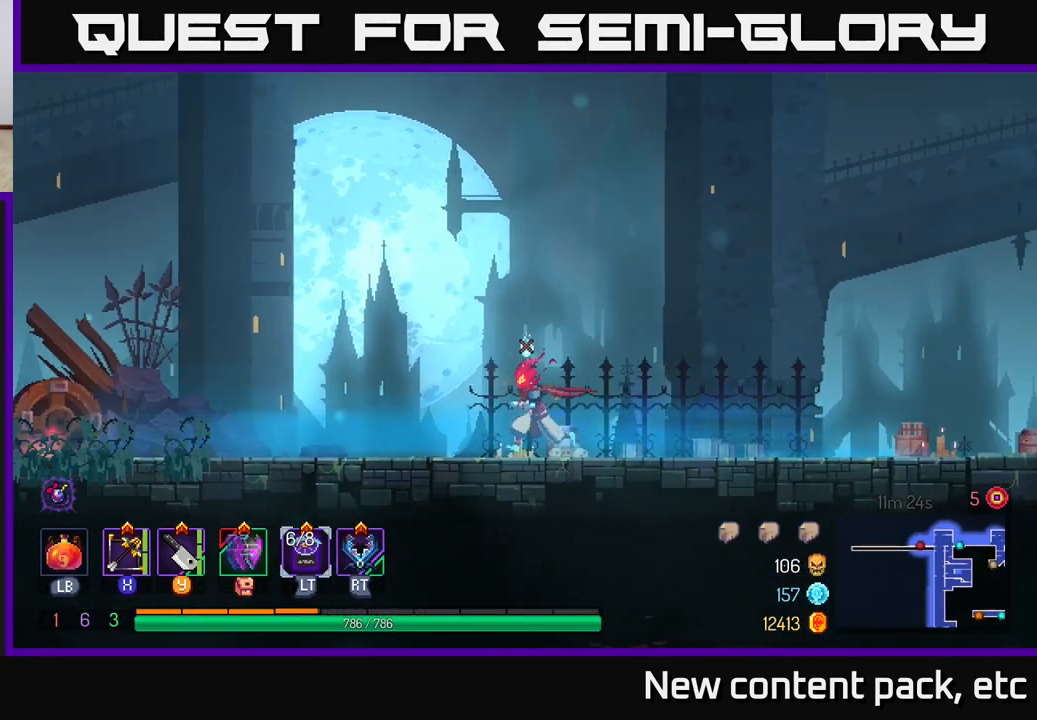
{"buttons": [], "left_stick": "left", "right_stick": "center", "events": []}
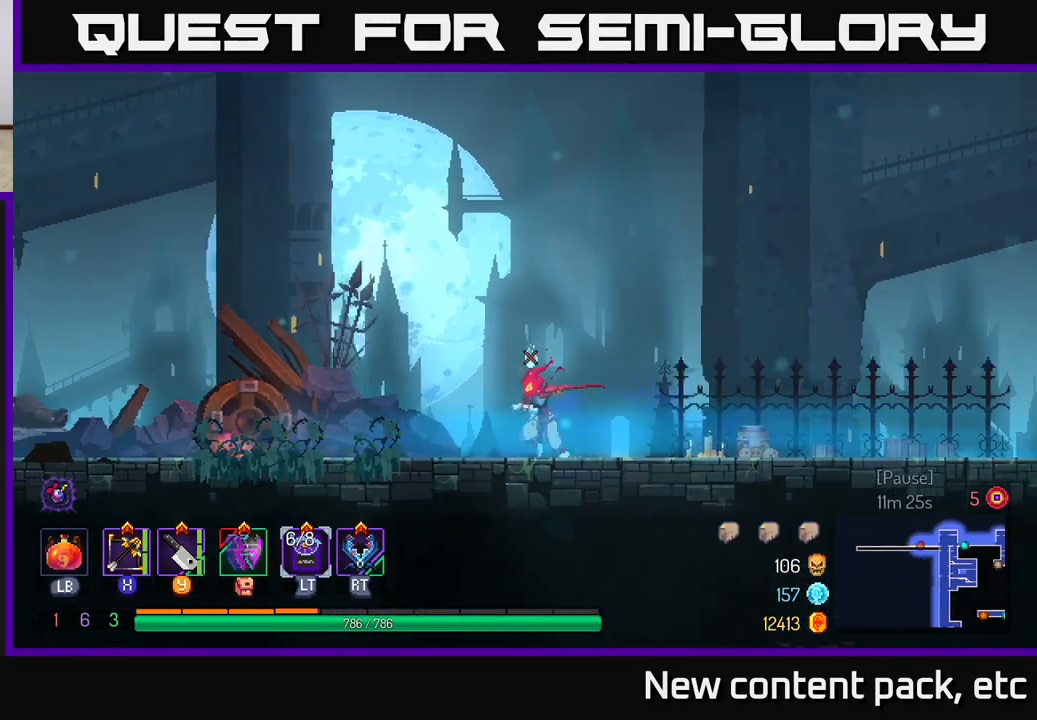
{"buttons": [], "left_stick": "left", "right_stick": "center", "events": []}
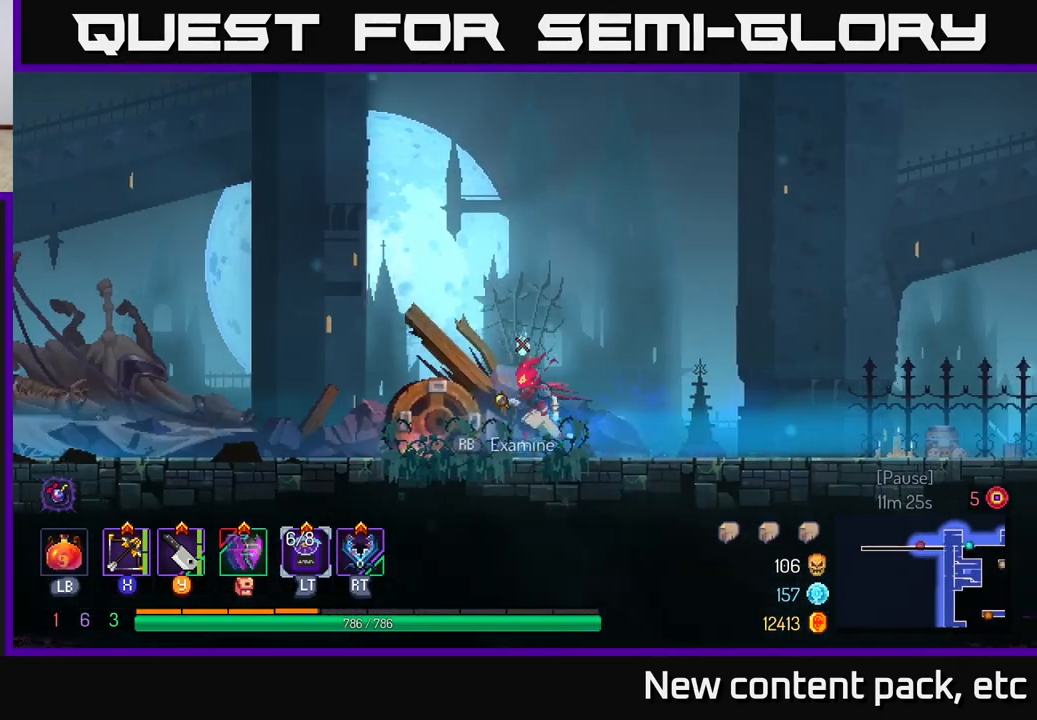
{"buttons": [], "left_stick": "left", "right_stick": "center", "events": []}
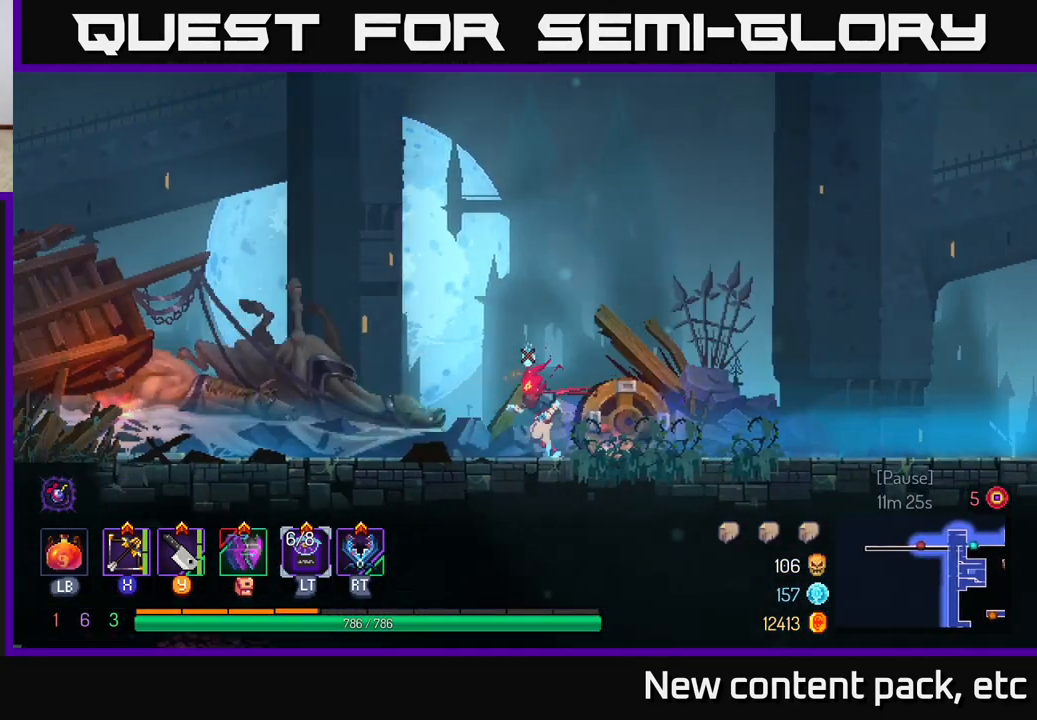
{"buttons": ["R1"], "left_stick": "center", "right_stick": "center", "events": [[67, "left_stick", "right"], [450, "left_stick", "center"], [483, "R1", "down"]]}
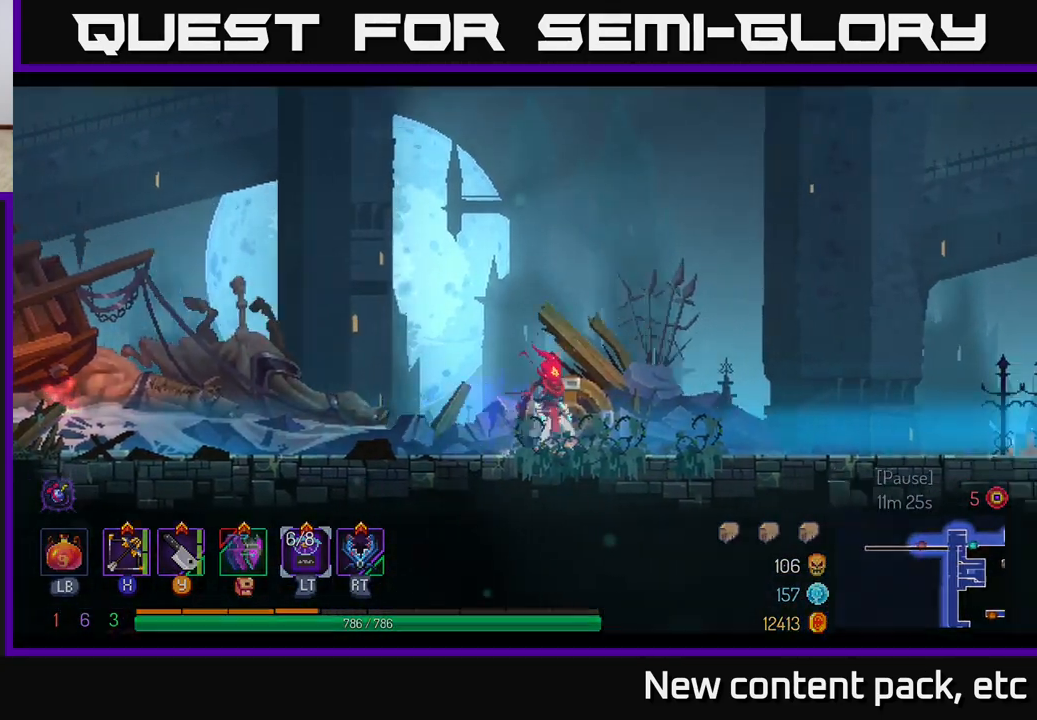
{"buttons": [], "left_stick": "center", "right_stick": "center", "events": [[100, "R1", "up"]]}
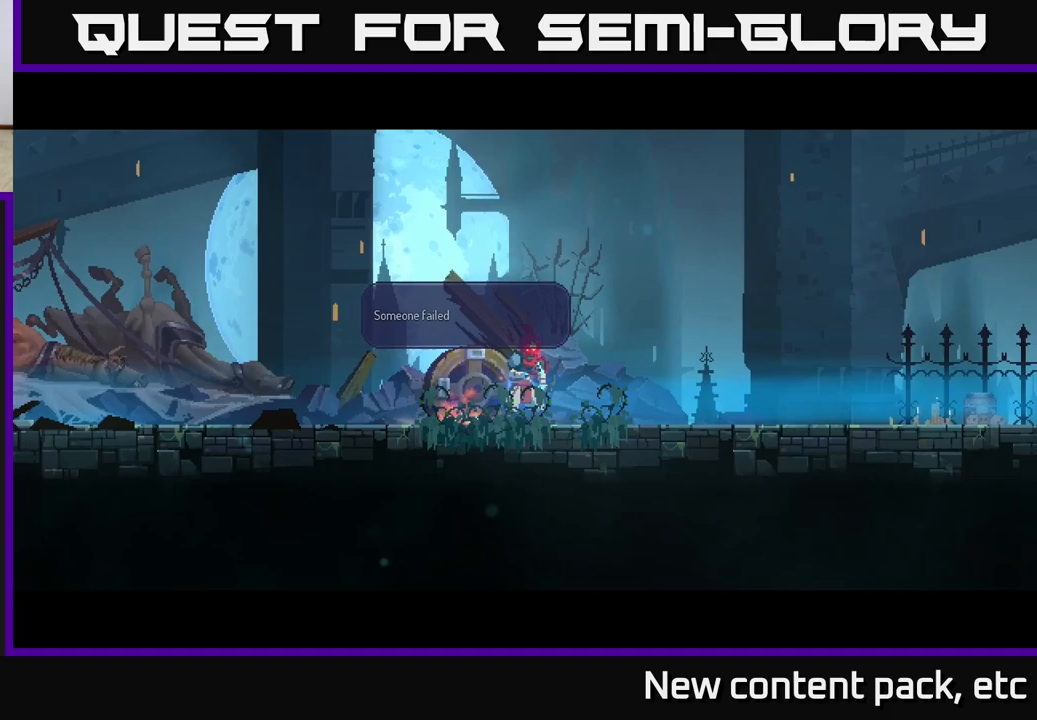
{"buttons": ["A"], "left_stick": "center", "right_stick": "center", "events": [[350, "A", "down"]]}
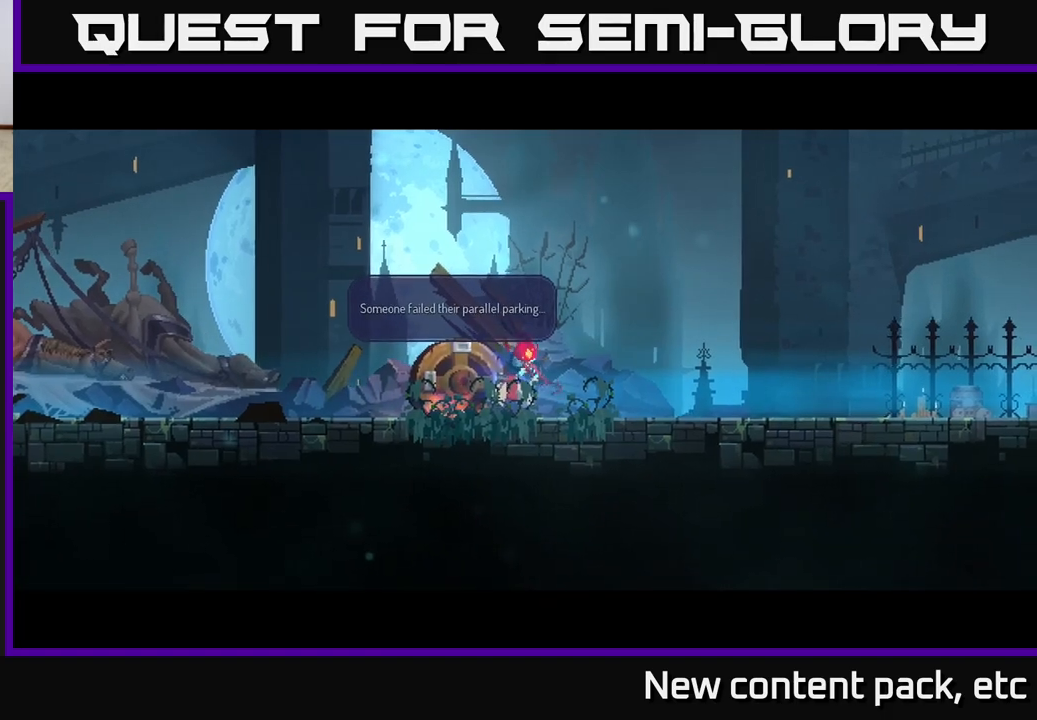
{"buttons": [], "left_stick": "left", "right_stick": "center", "events": [[17, "A", "up"], [233, "A", "down"], [300, "left_stick", "left"], [350, "A", "up"]]}
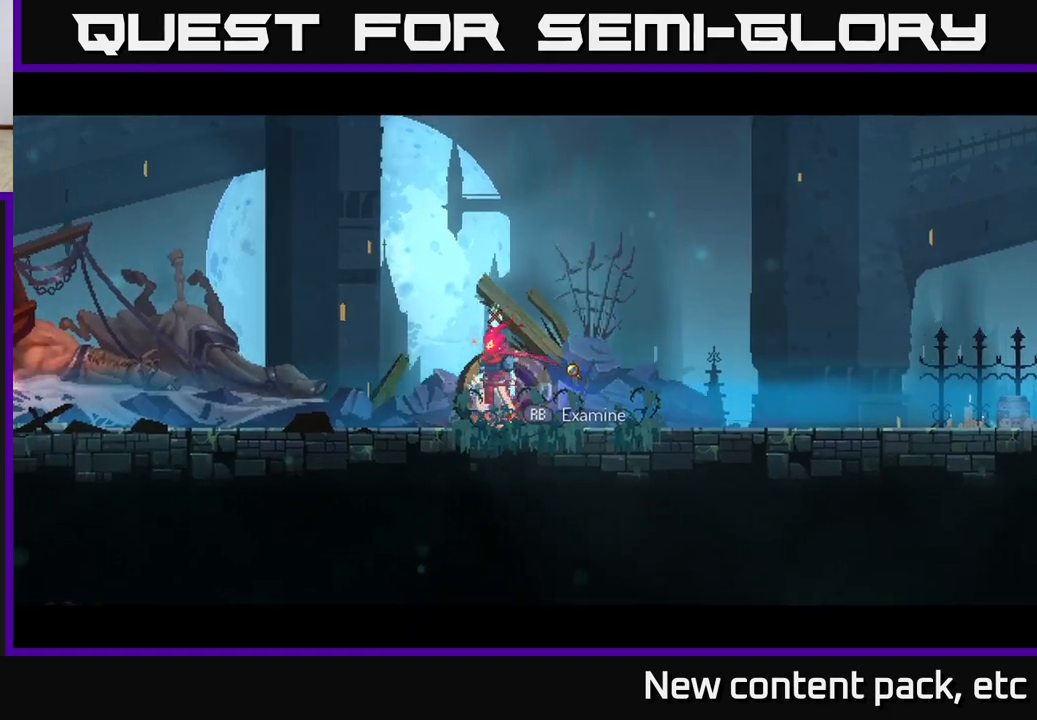
{"buttons": [], "left_stick": "left", "right_stick": "center", "events": []}